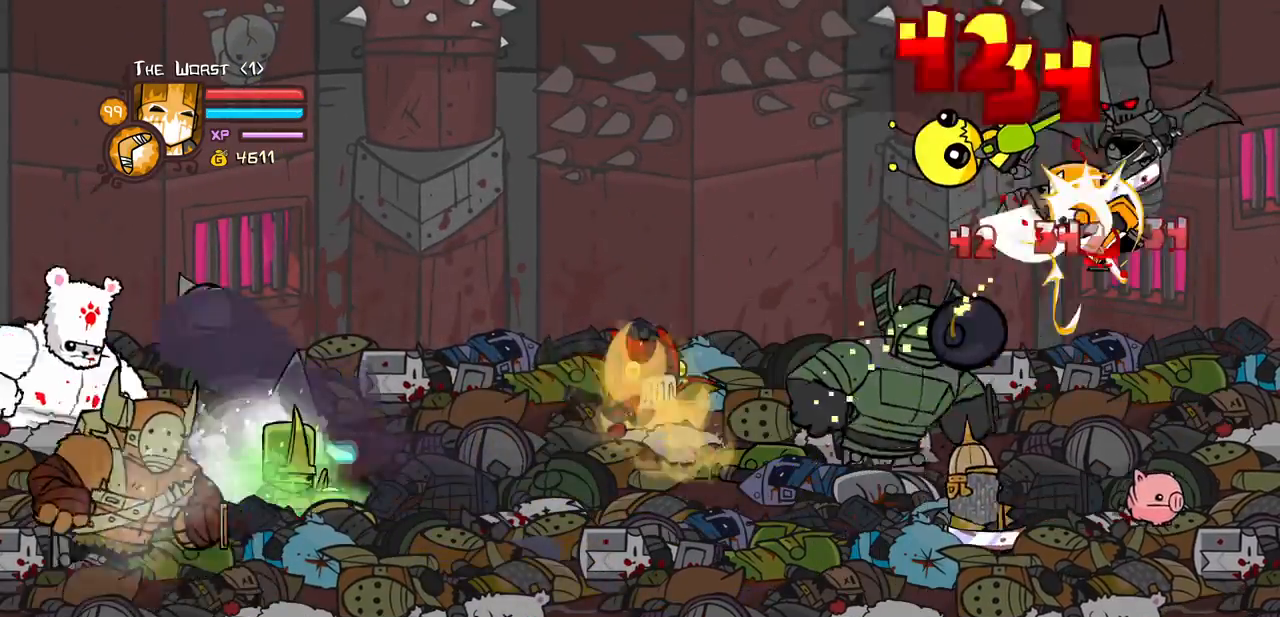
Gameplay with keyboard; each line is a JSON object with the keys held at the frame after it. "events" lists presses ("down") and releases ("up") of "block", "down", "heavy", "item", "iteml", "itemr", "jump", "left", "light", "magic", "right" and "up" between this image and that frame as [ms after this image, input, new state], when the widget could be followed in between. No other keys are recorded. Mouse input is not recorded. Key names are as the overlay labels them; some are game actions (e.g. jump) rather than physical keys.
{"keys": ["left"], "events": [[17, "heavy", "up"], [117, "light", "down"], [167, "left", "down"], [250, "light", "up"], [300, "light", "down"], [500, "light", "up"]]}
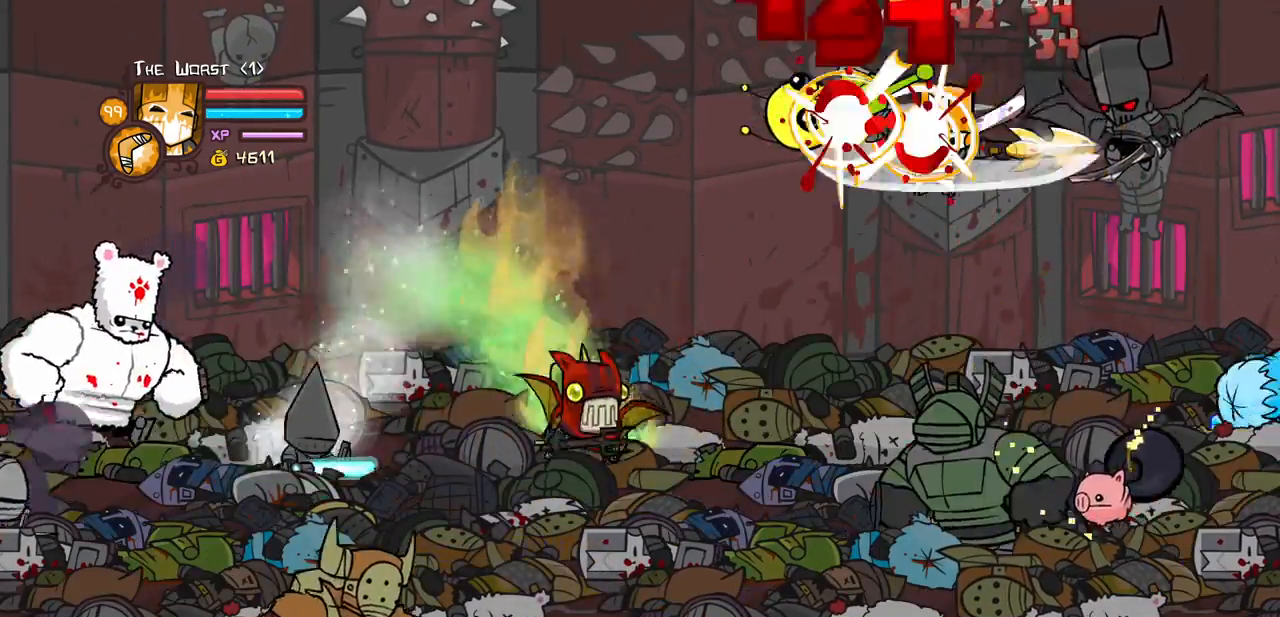
{"keys": ["left"], "events": [[83, "light", "down"], [267, "light", "up"], [317, "light", "down"], [467, "light", "up"]]}
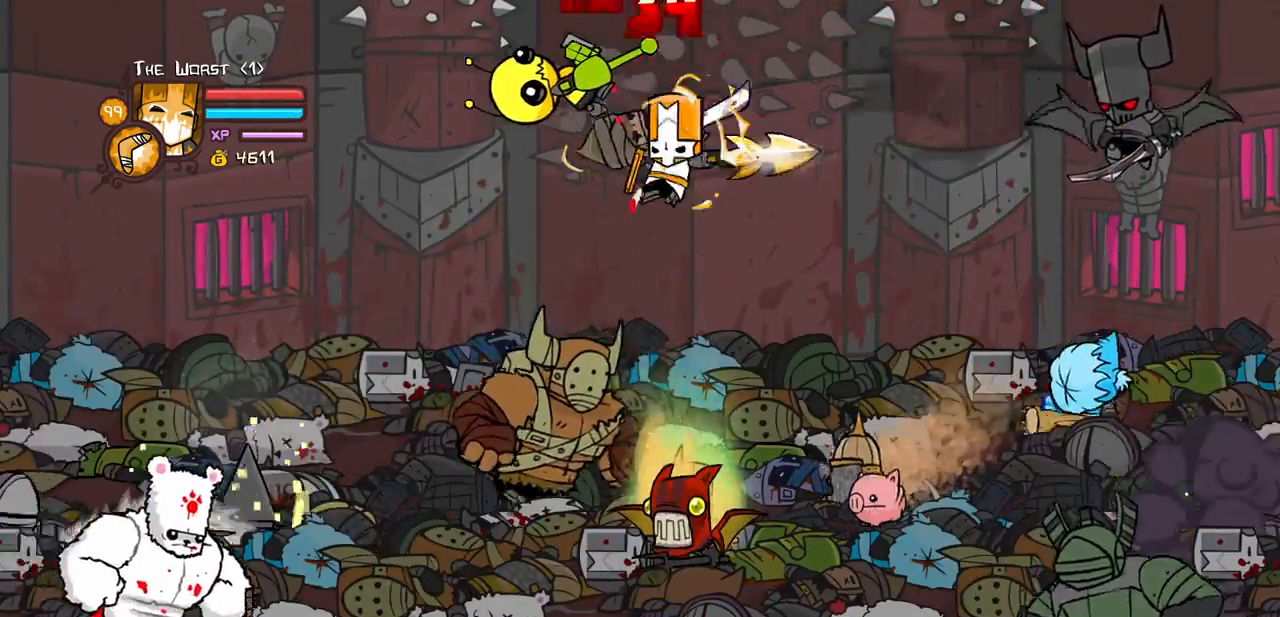
{"keys": ["left"]}
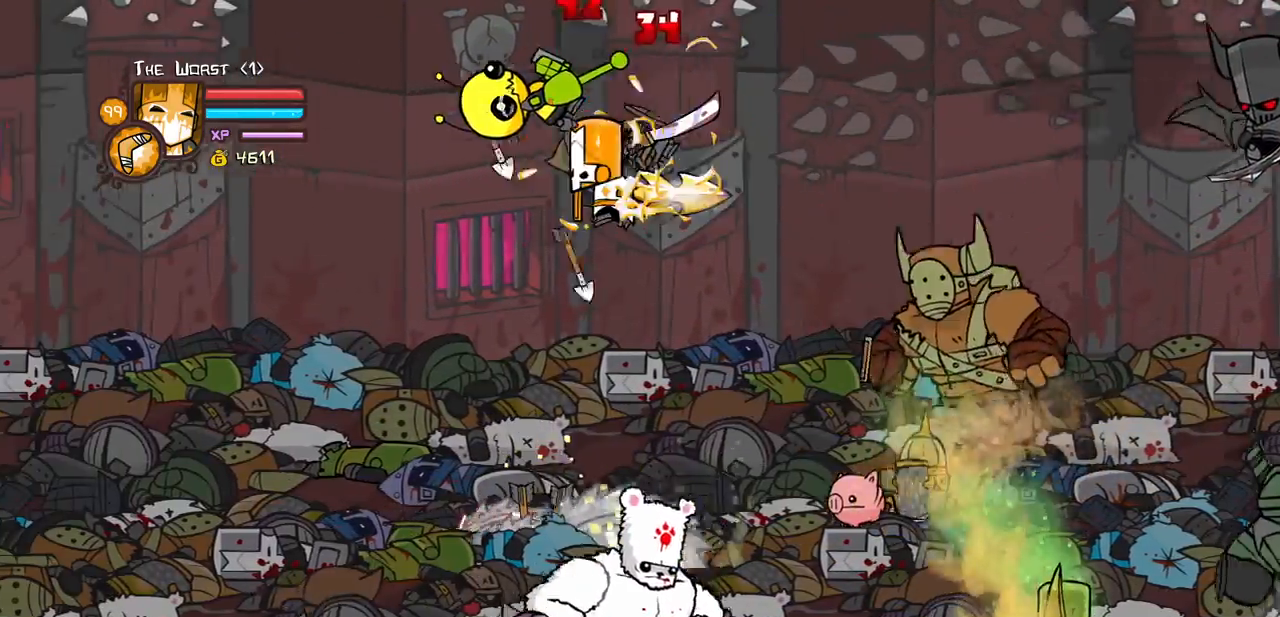
{"keys": ["left", "light"], "events": [[17, "light", "down"], [167, "light", "up"], [217, "light", "down"], [400, "light", "up"], [450, "light", "down"]]}
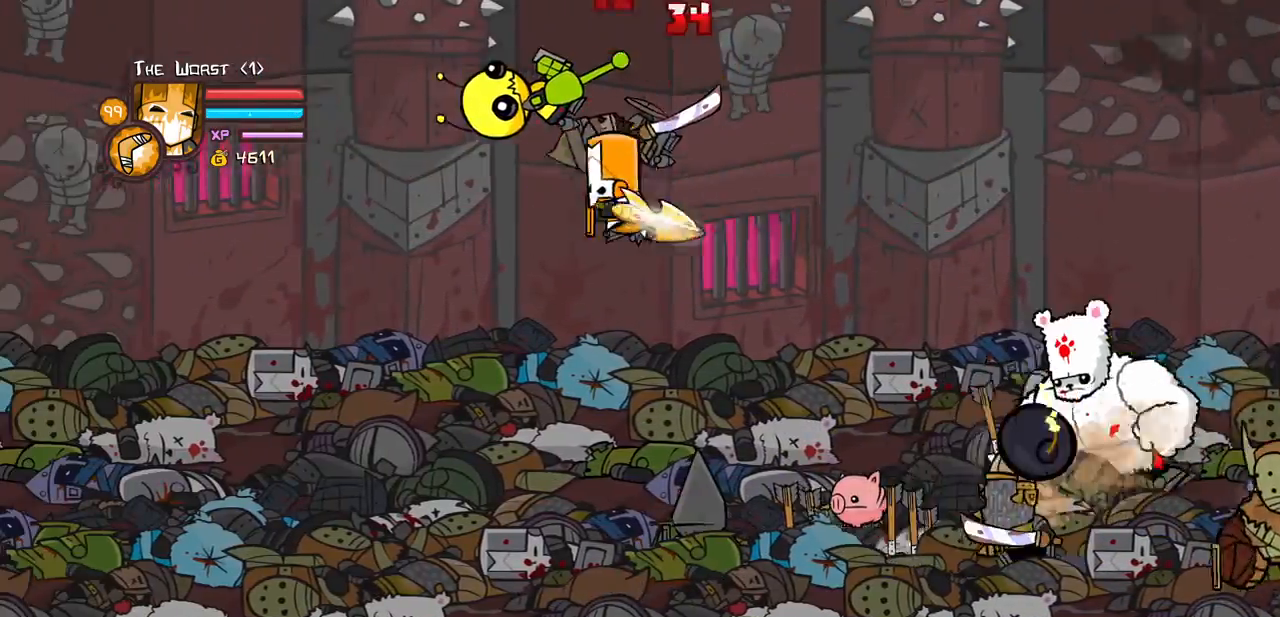
{"keys": ["left"], "events": [[83, "light", "up"], [183, "light", "down"], [367, "light", "up"]]}
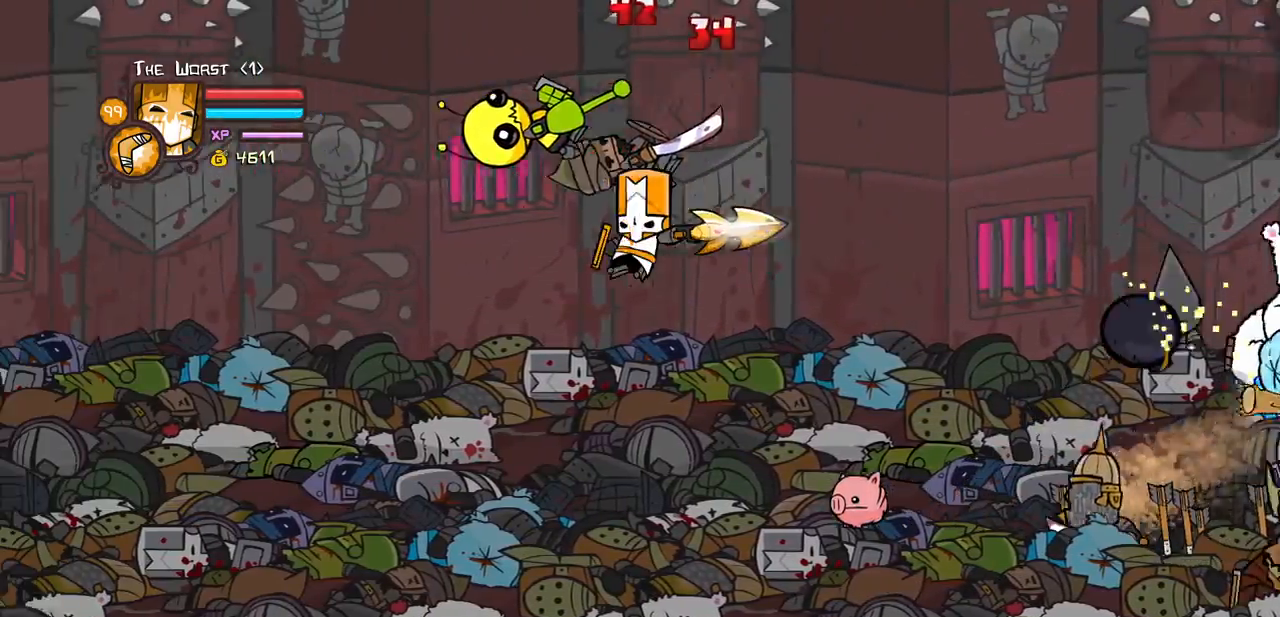
{"keys": ["heavy"], "events": [[150, "heavy", "down"], [383, "heavy", "up"], [383, "left", "up"], [433, "heavy", "down"]]}
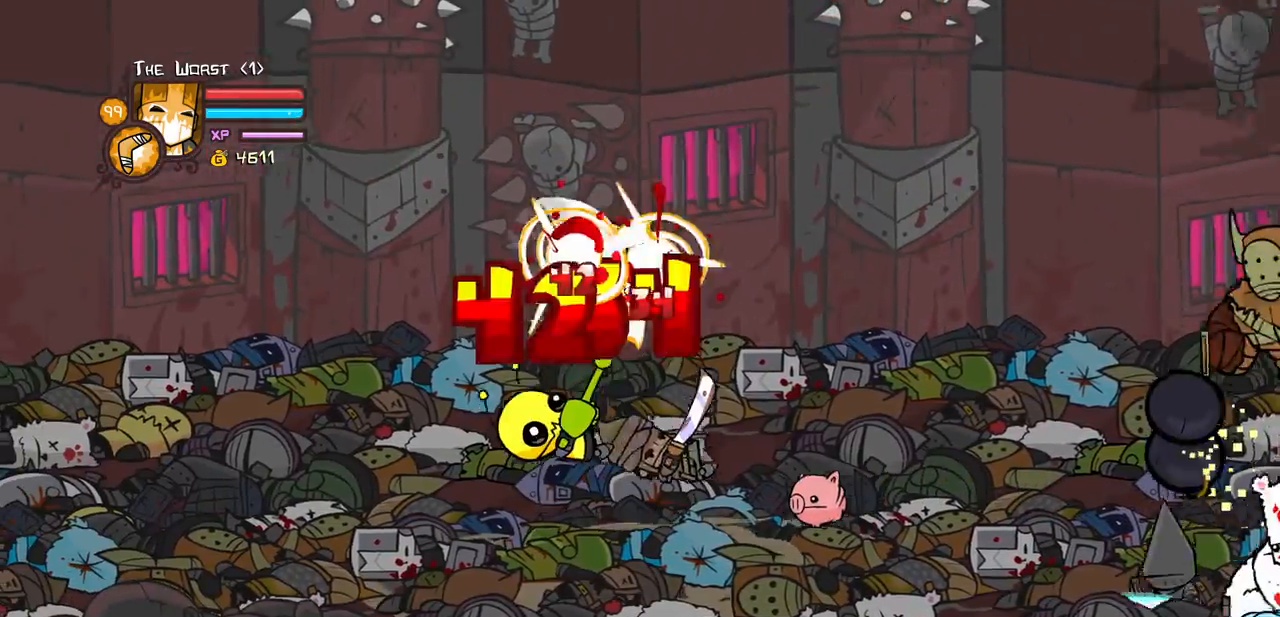
{"keys": ["left", "light"], "events": [[167, "heavy", "up"], [250, "light", "down"], [350, "left", "down"], [400, "light", "up"], [450, "light", "down"]]}
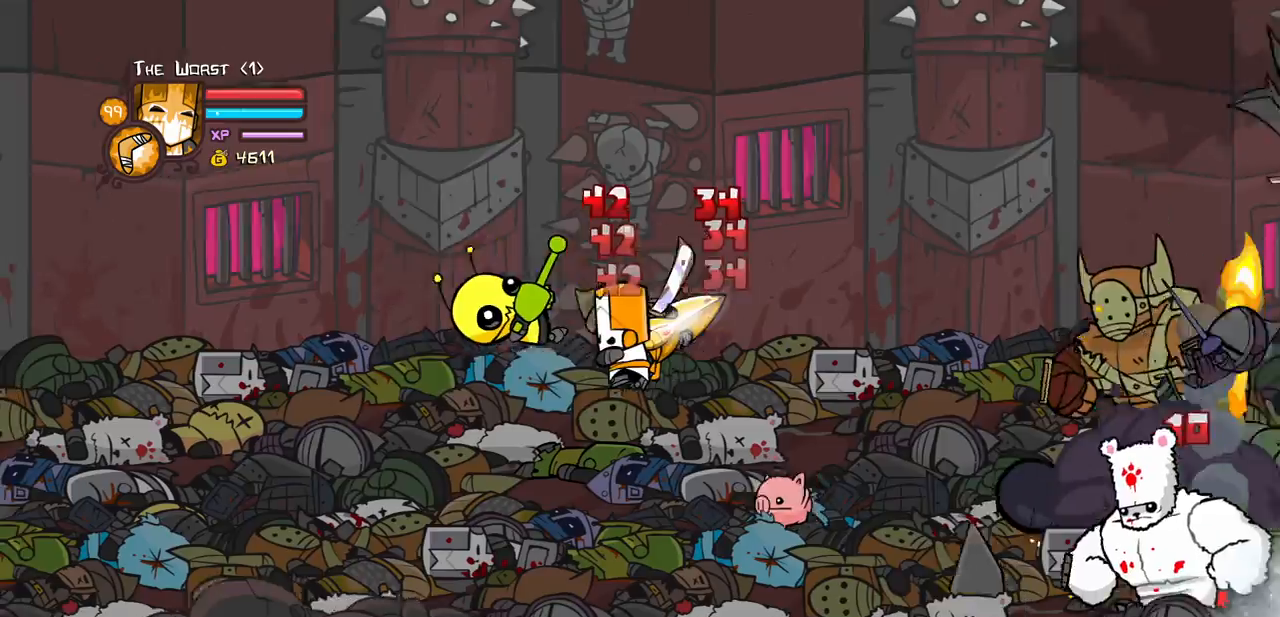
{"keys": ["heavy"], "events": [[83, "heavy", "down"], [183, "light", "up"], [317, "left", "up"], [367, "heavy", "up"], [417, "heavy", "down"]]}
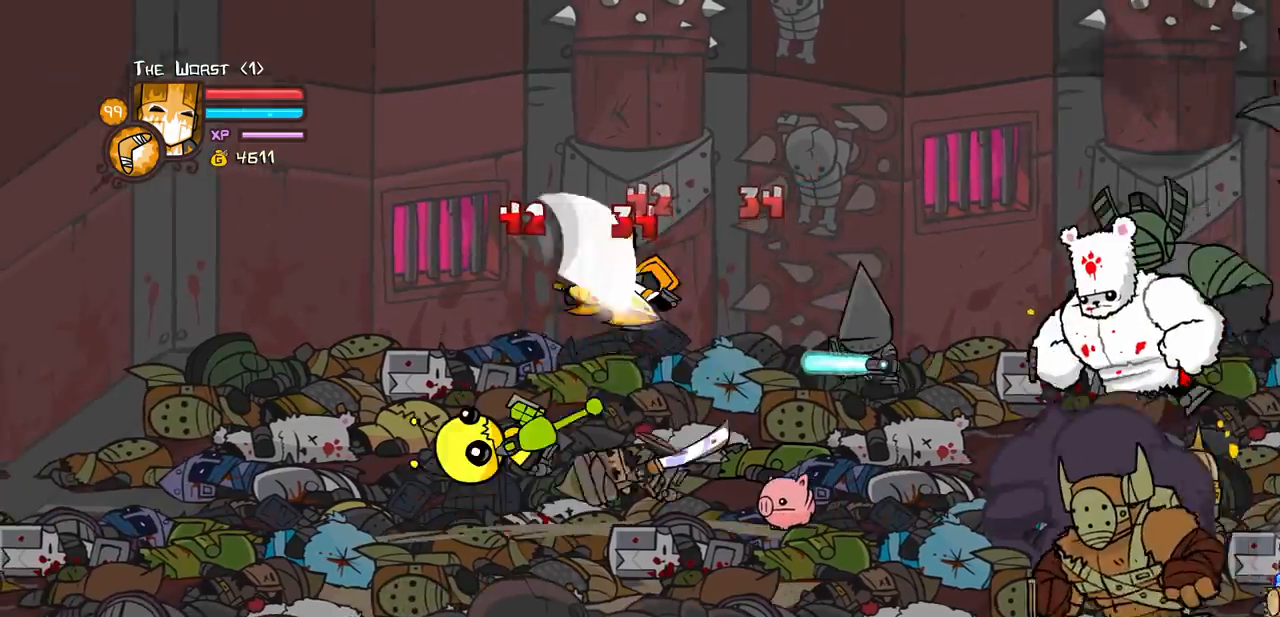
{"keys": ["left", "light"], "events": [[150, "heavy", "up"], [233, "light", "down"], [283, "left", "down"], [383, "light", "up"], [433, "light", "down"]]}
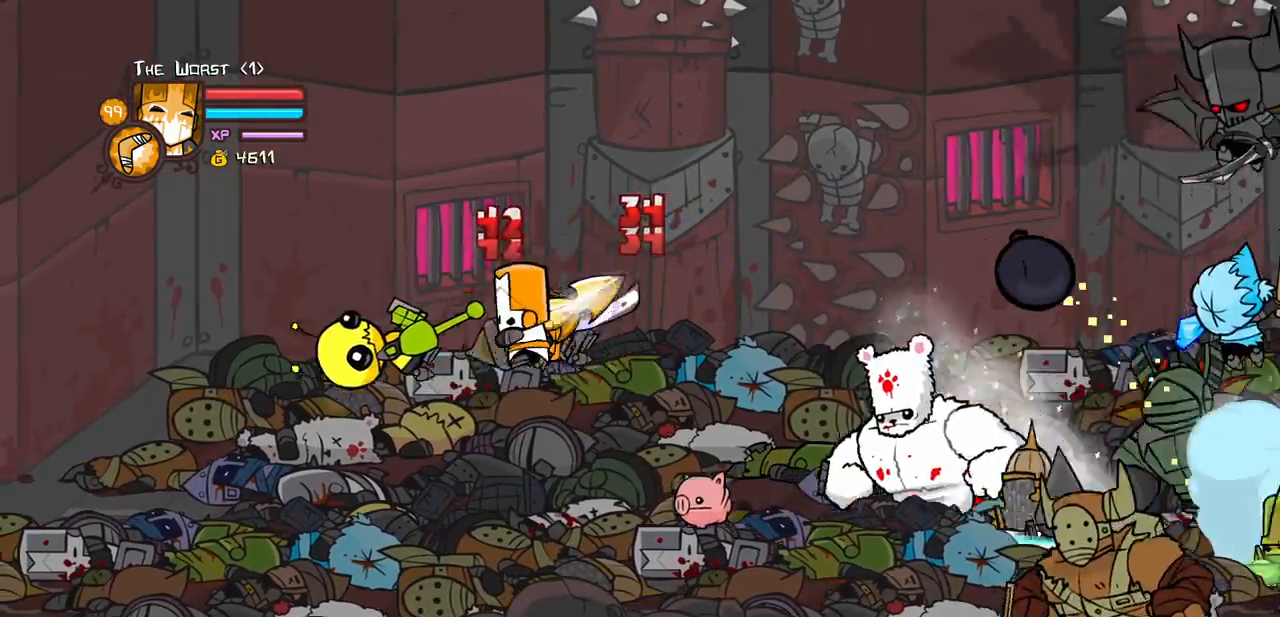
{"keys": ["left"], "events": [[67, "heavy", "down"], [117, "light", "up"], [450, "heavy", "up"]]}
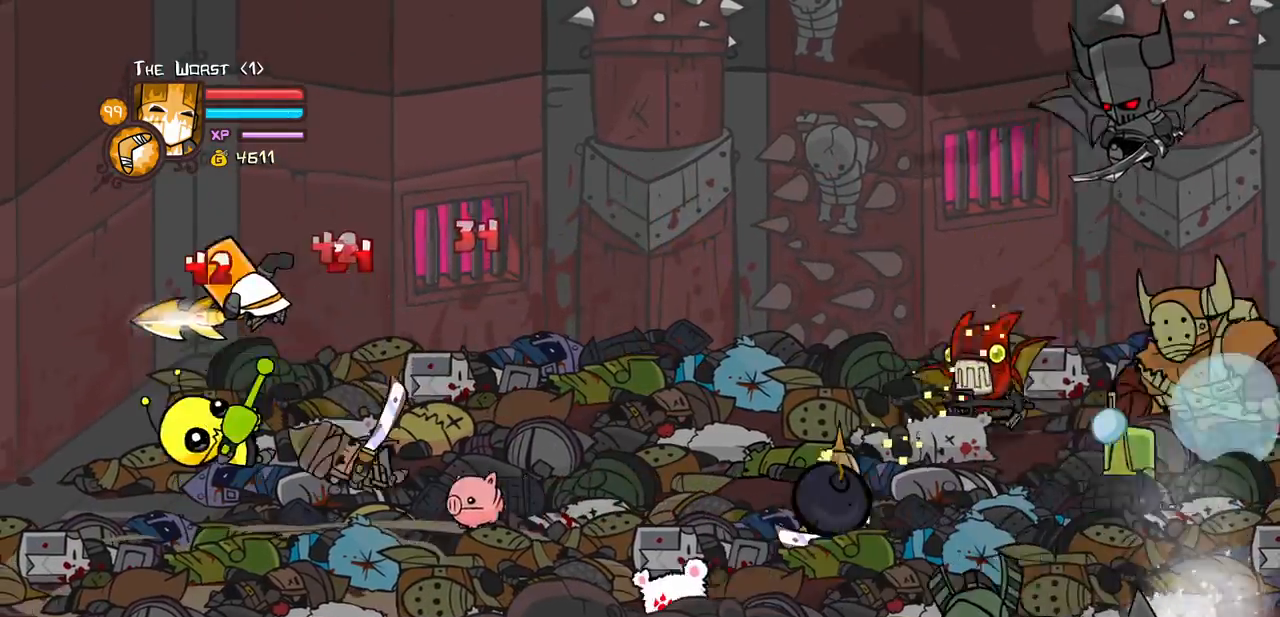
{"keys": ["heavy"], "events": [[33, "right", "down"], [83, "light", "down"], [133, "left", "up"], [183, "heavy", "down"], [267, "light", "up"], [267, "right", "up"], [417, "heavy", "up"], [417, "right", "down"], [467, "heavy", "down"], [500, "right", "up"]]}
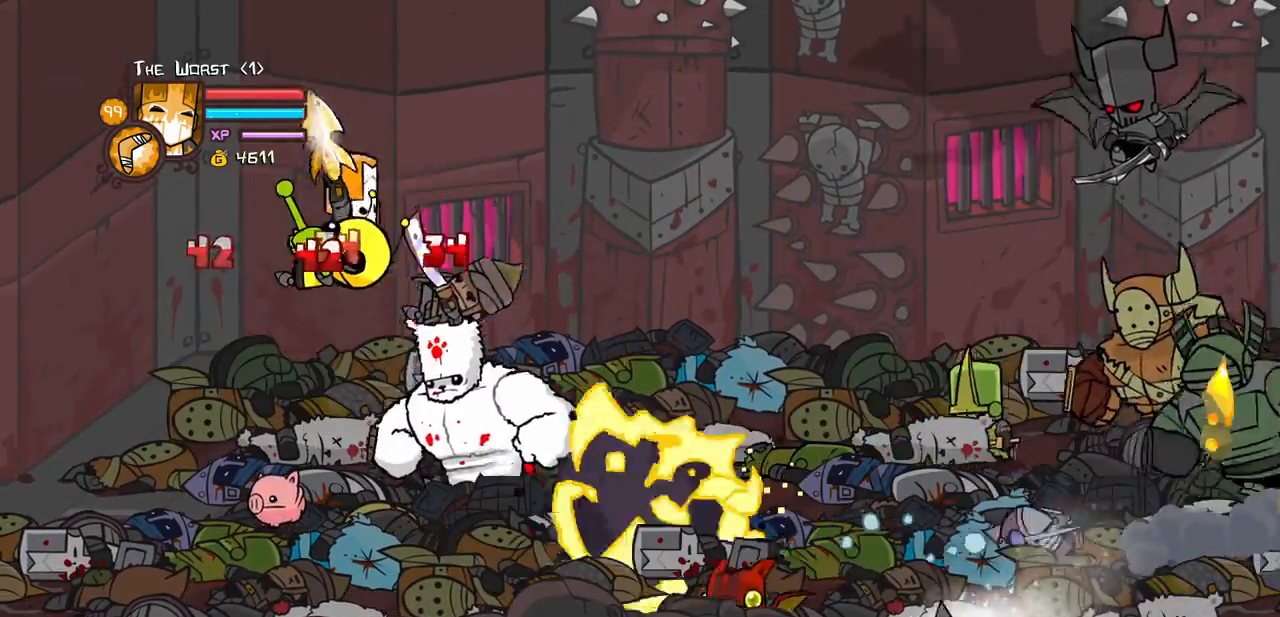
{"keys": ["light", "right"], "events": [[200, "heavy", "up"], [233, "light", "down"], [333, "right", "down"], [433, "light", "up"], [483, "light", "down"]]}
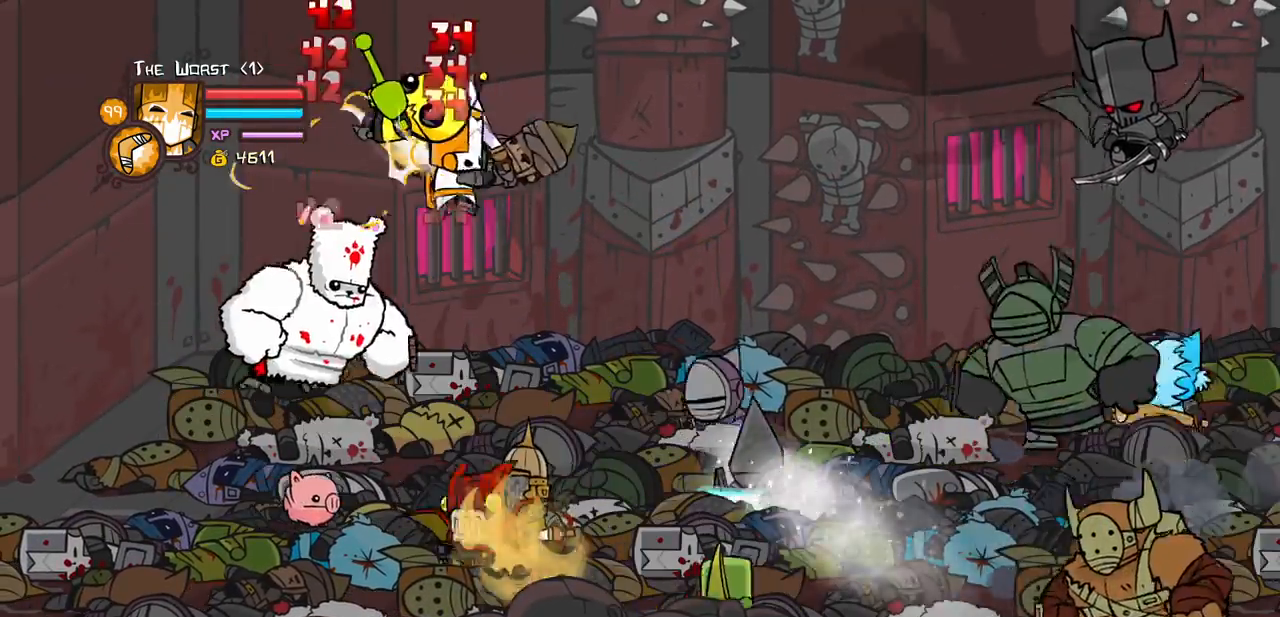
{"keys": ["light", "right"], "events": [[167, "light", "up"], [217, "light", "down"], [400, "light", "up"], [450, "light", "down"]]}
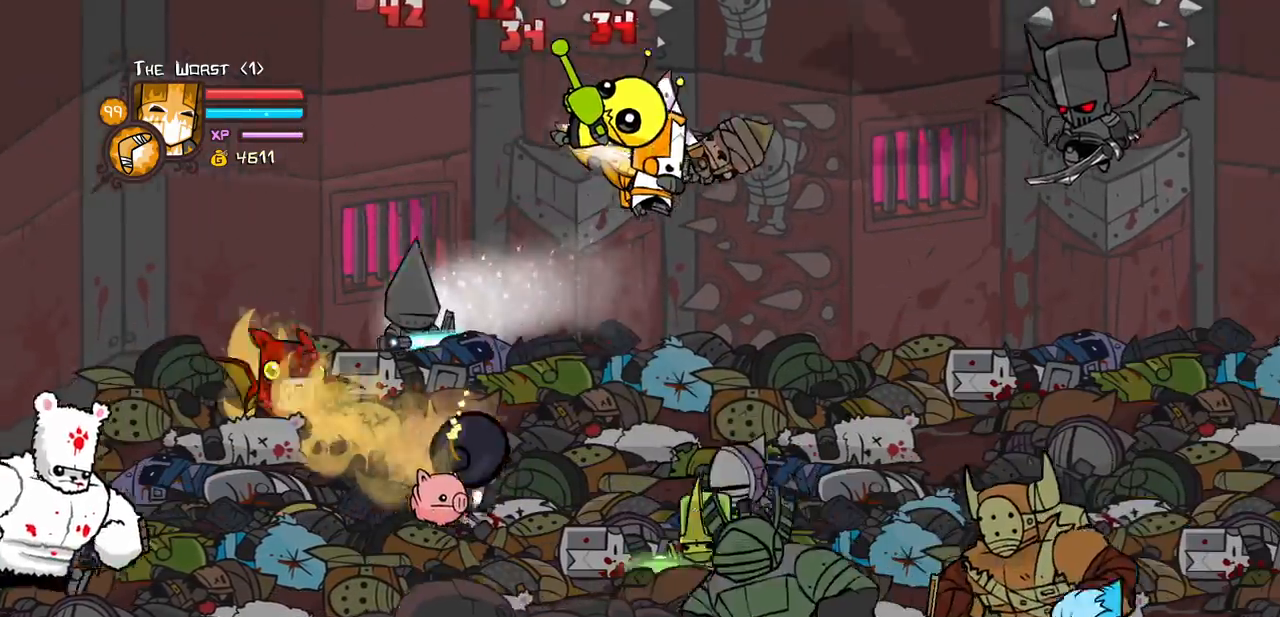
{"keys": ["light", "right"], "events": [[133, "light", "up"], [183, "light", "down"], [367, "light", "up"], [417, "light", "down"]]}
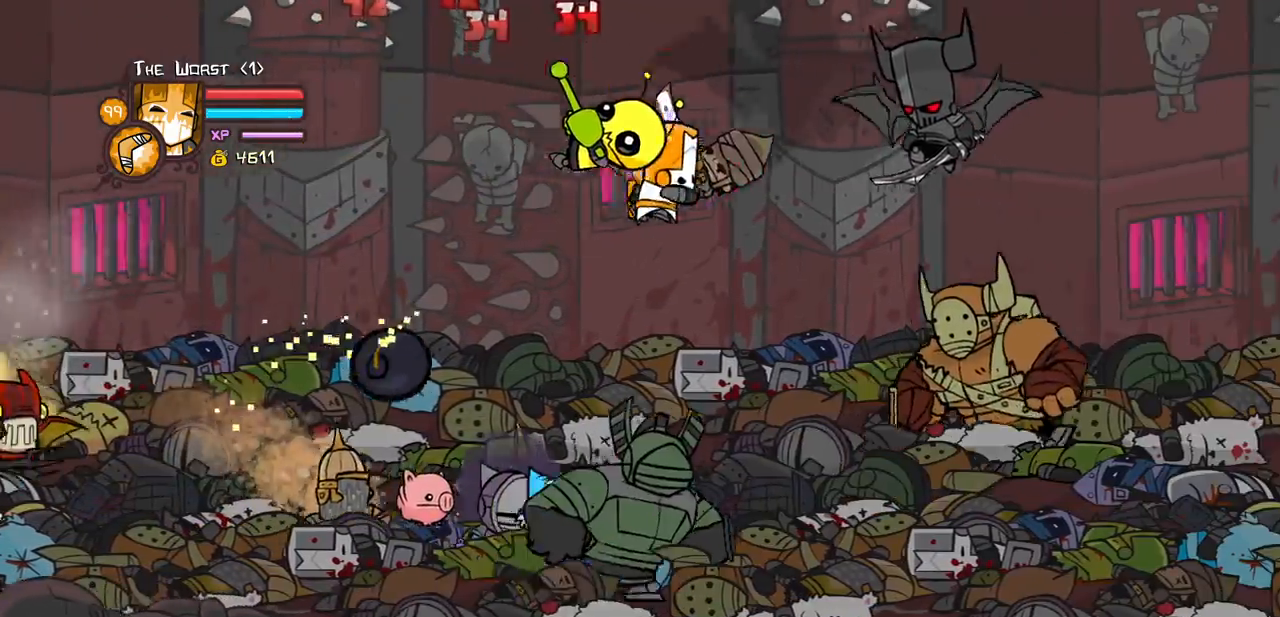
{"keys": ["light", "right"], "events": [[50, "light", "up"], [50, "right", "up"], [150, "light", "down"], [150, "right", "down"], [283, "light", "up"], [333, "light", "down"], [333, "right", "up"], [383, "right", "down"]]}
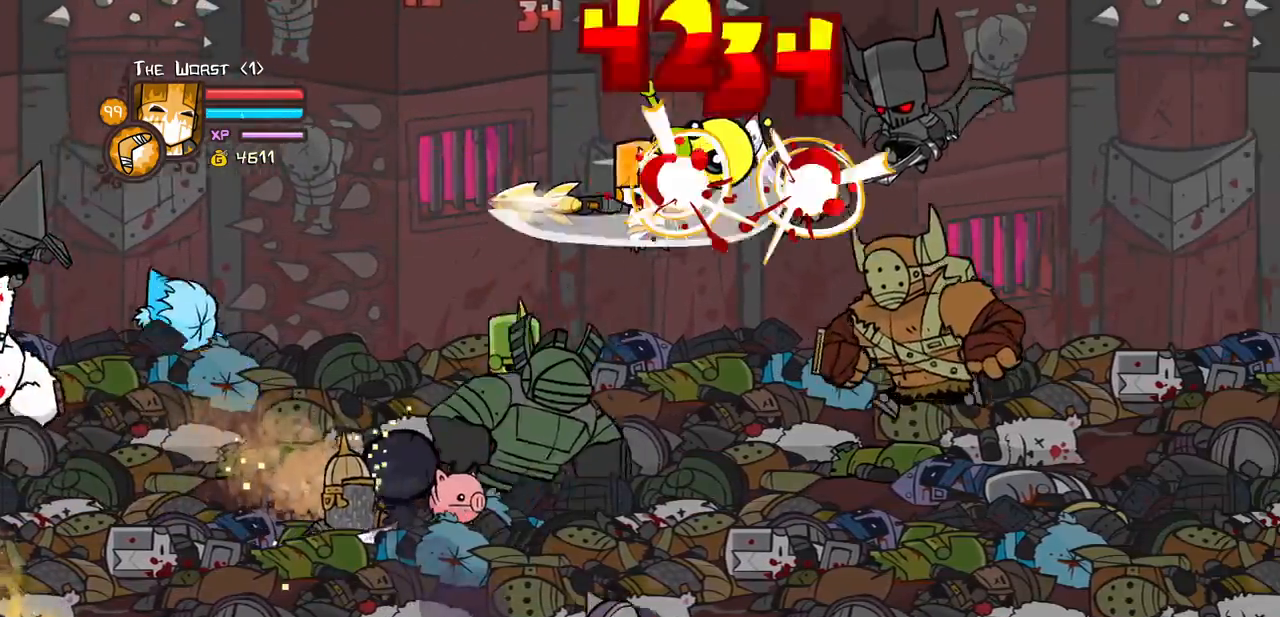
{"keys": ["right"], "events": [[17, "light", "up"], [67, "light", "down"], [250, "light", "up"], [300, "light", "down"], [483, "light", "up"]]}
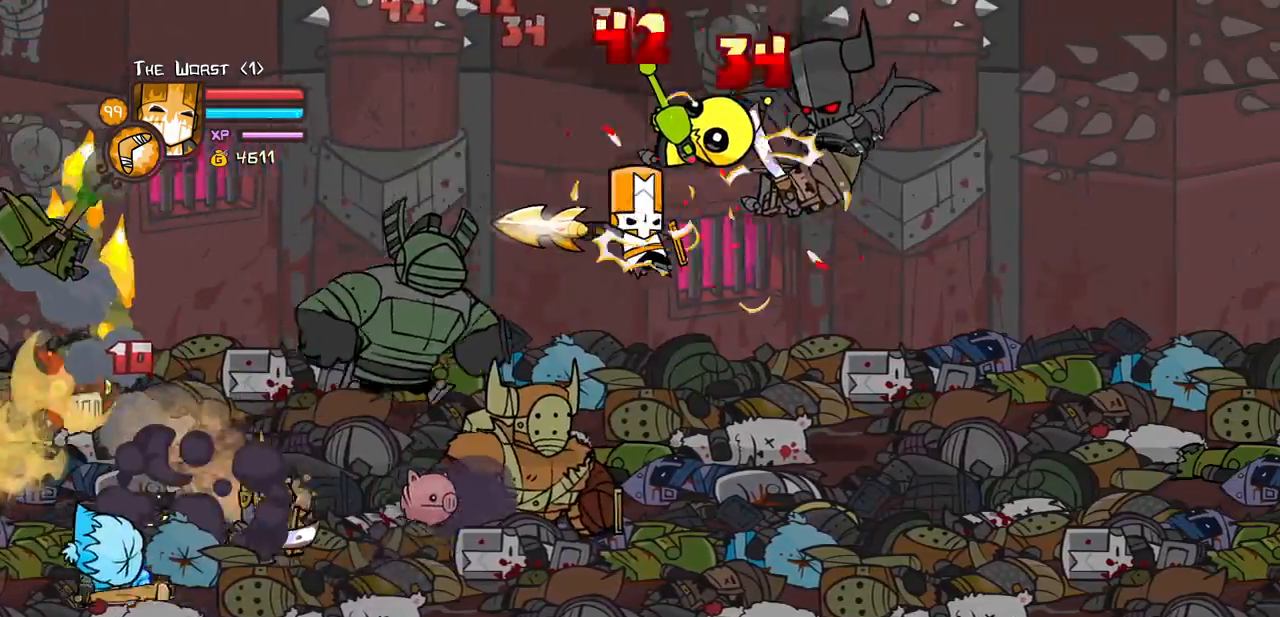
{"keys": ["right"], "events": [[317, "heavy", "down"], [500, "heavy", "up"]]}
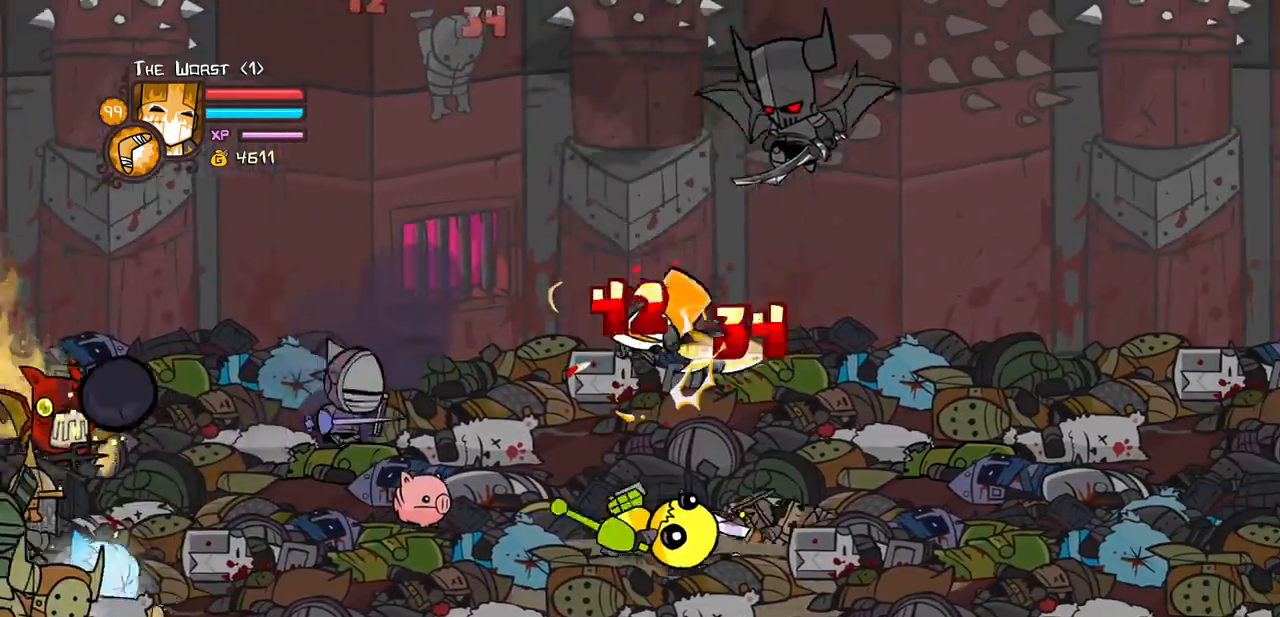
{"keys": ["light", "right"], "events": [[50, "heavy", "down"], [50, "right", "up"], [283, "heavy", "up"], [333, "light", "down"], [467, "right", "down"]]}
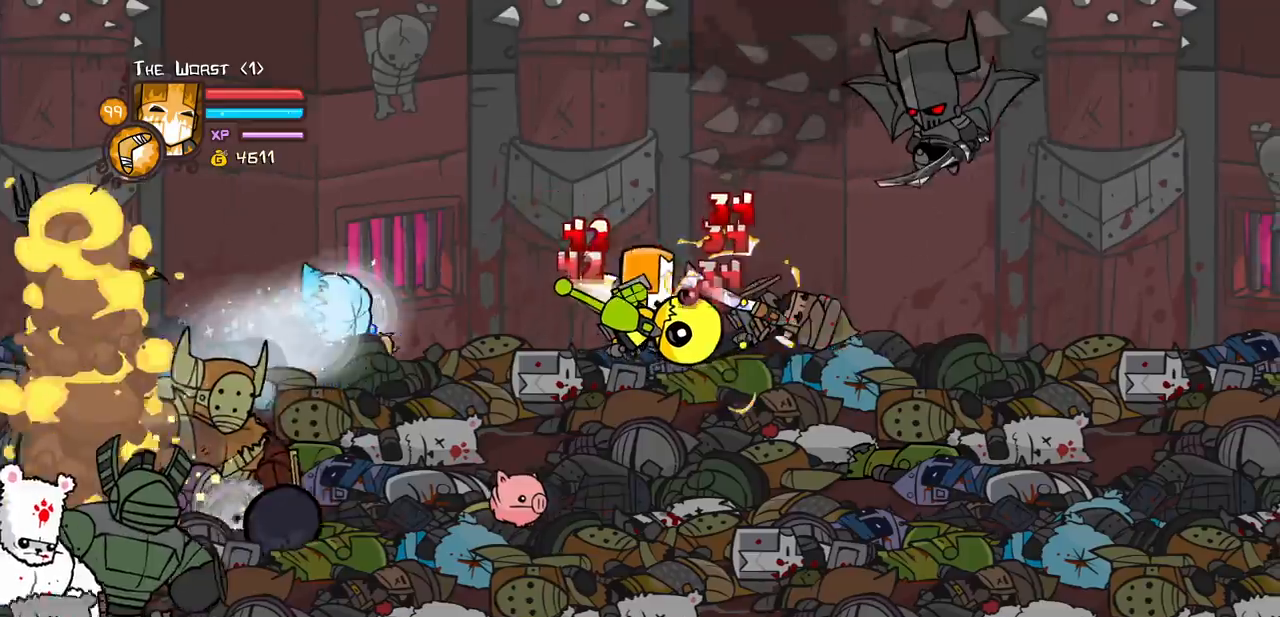
{"keys": [], "events": [[17, "light", "up"], [67, "light", "down"], [217, "heavy", "down"], [300, "light", "up"], [483, "heavy", "up"], [483, "right", "up"]]}
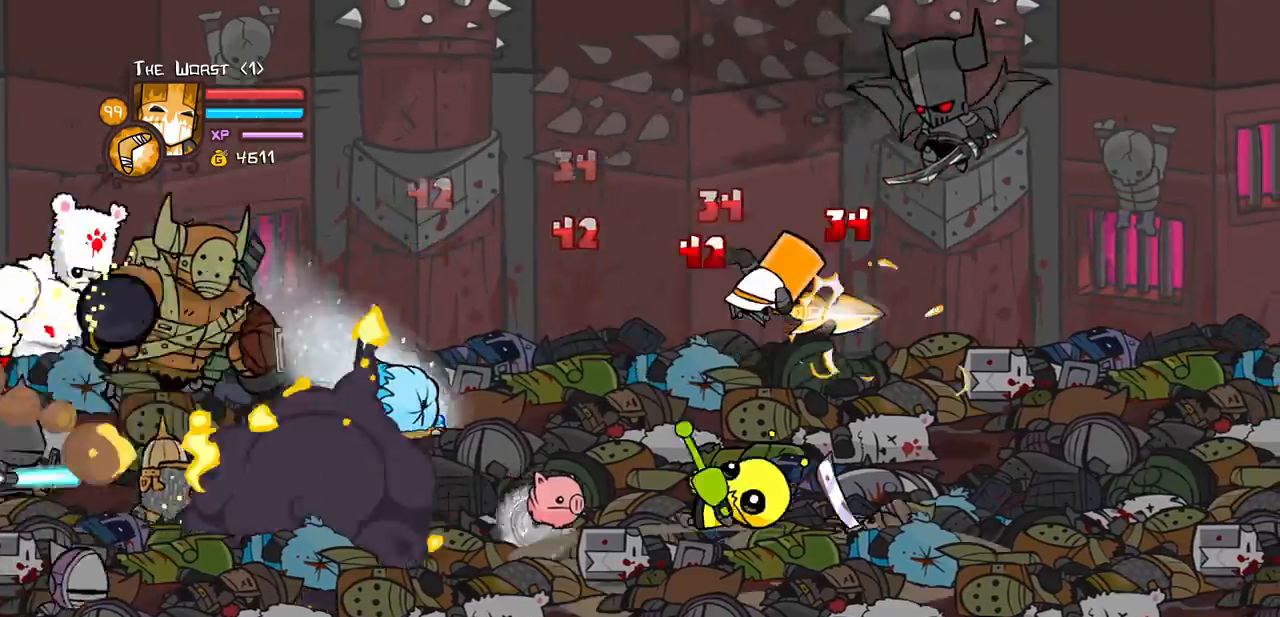
{"keys": ["right"], "events": [[33, "heavy", "down"], [267, "heavy", "up"], [367, "light", "down"], [417, "right", "down"], [500, "light", "up"]]}
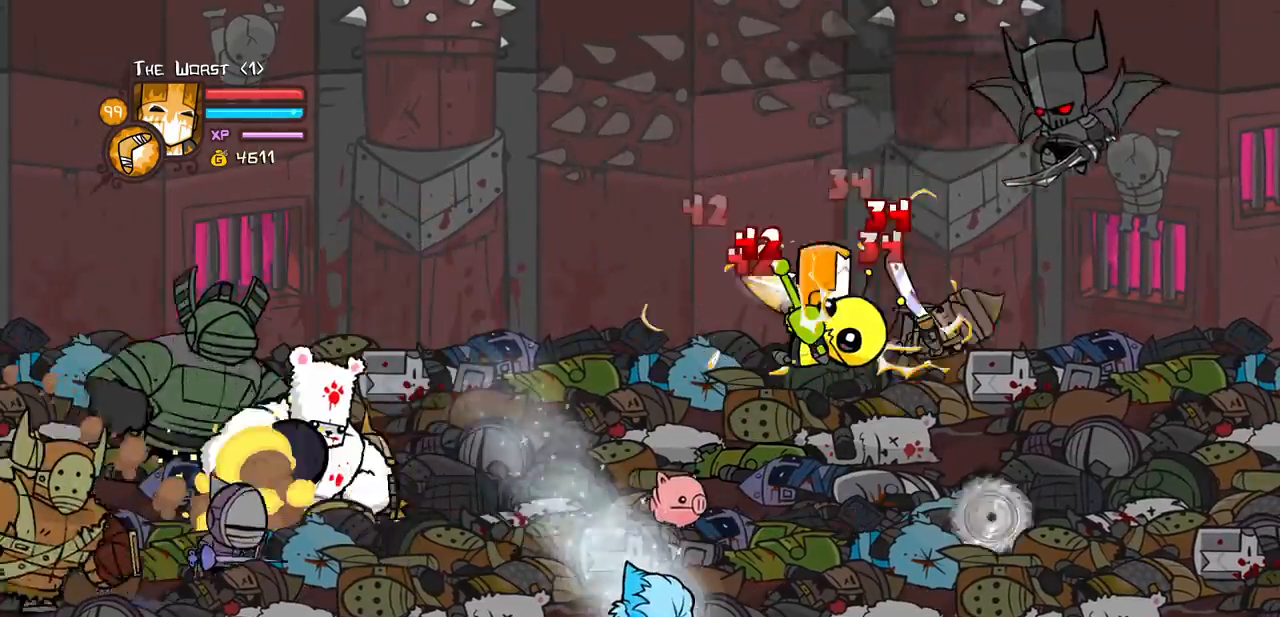
{"keys": ["heavy", "right"], "events": [[50, "light", "down"], [200, "heavy", "down"], [283, "light", "up"]]}
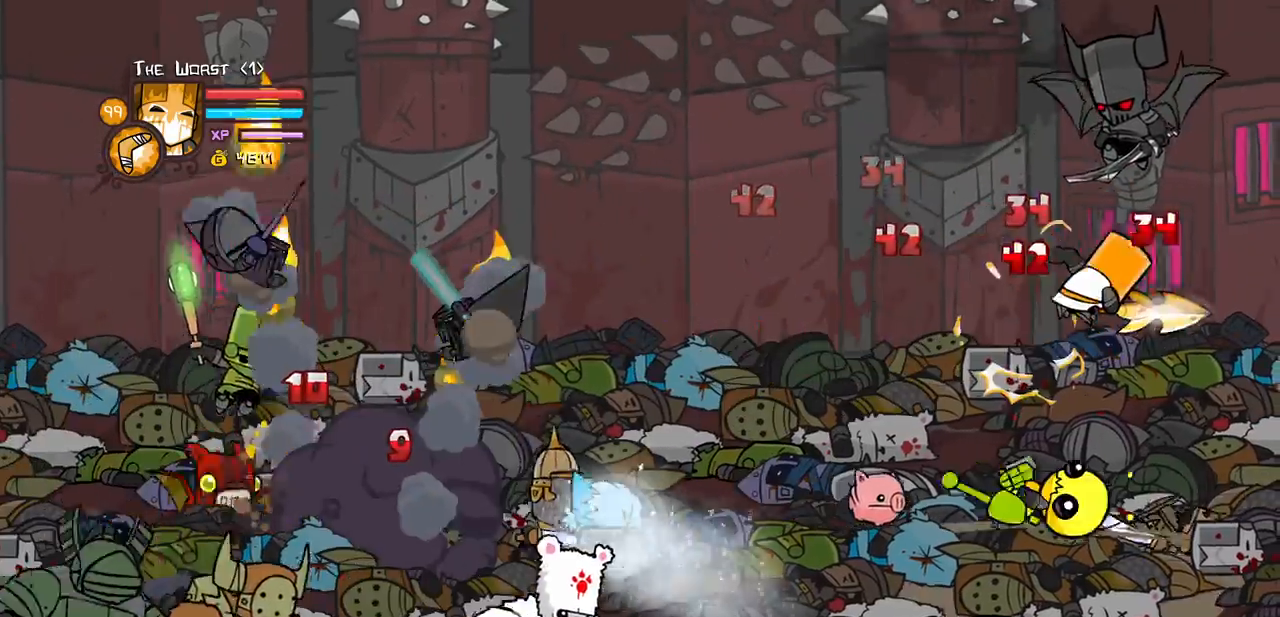
{"keys": ["left"], "events": [[67, "heavy", "up"], [167, "light", "down"], [217, "left", "down"], [250, "heavy", "down"], [250, "right", "up"], [300, "left", "up"], [350, "light", "up"], [450, "left", "down"], [483, "heavy", "up"]]}
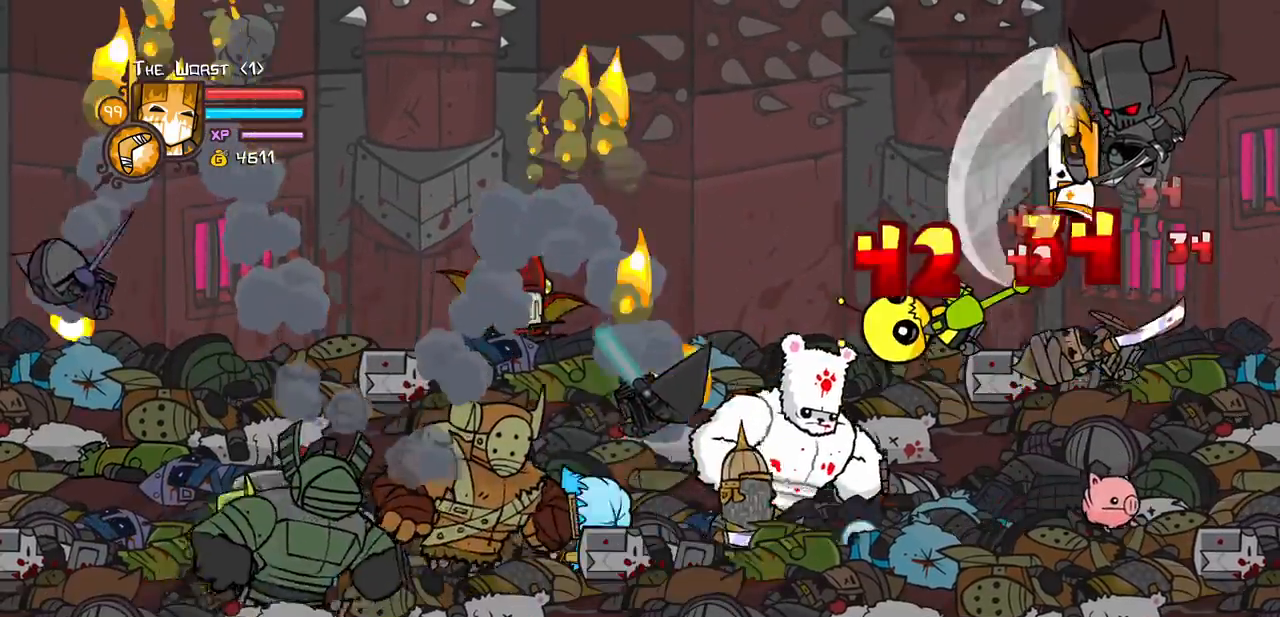
{"keys": ["left"], "events": [[33, "heavy", "down"], [33, "left", "up"], [317, "heavy", "up"], [367, "light", "down"], [500, "left", "down"], [500, "light", "up"]]}
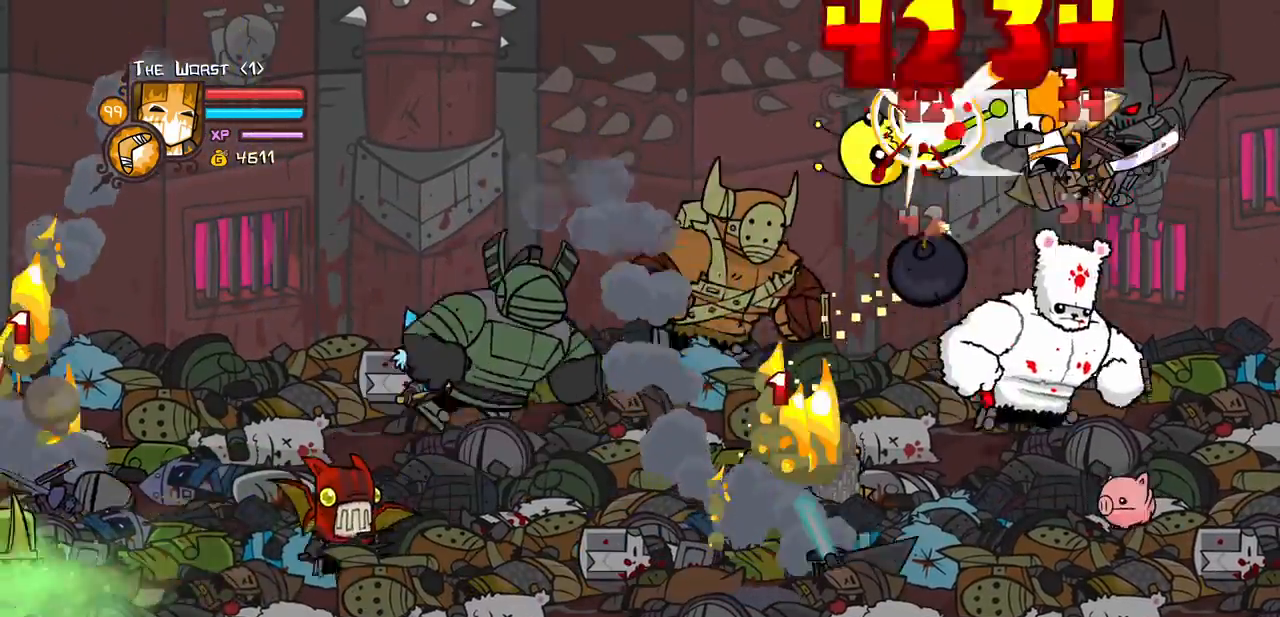
{"keys": ["left"], "events": [[100, "light", "down"], [283, "light", "up"], [317, "light", "down"], [483, "light", "up"]]}
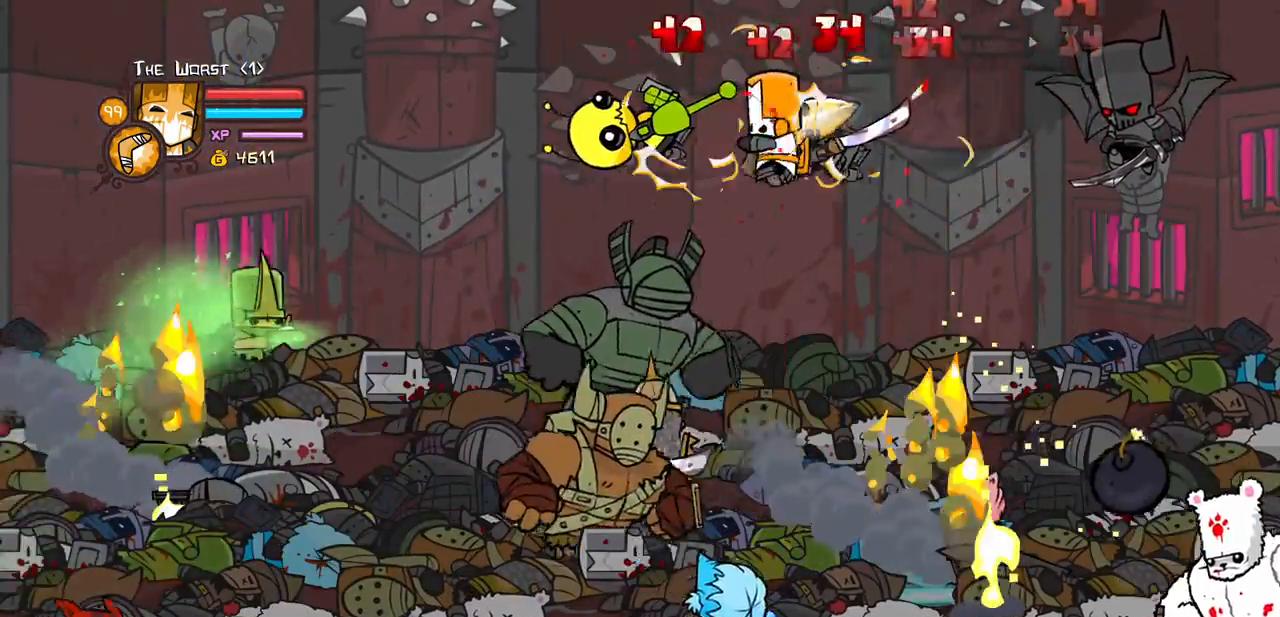
{"keys": ["left"], "events": [[67, "light", "down"], [250, "light", "up"], [300, "light", "down"], [450, "light", "up"]]}
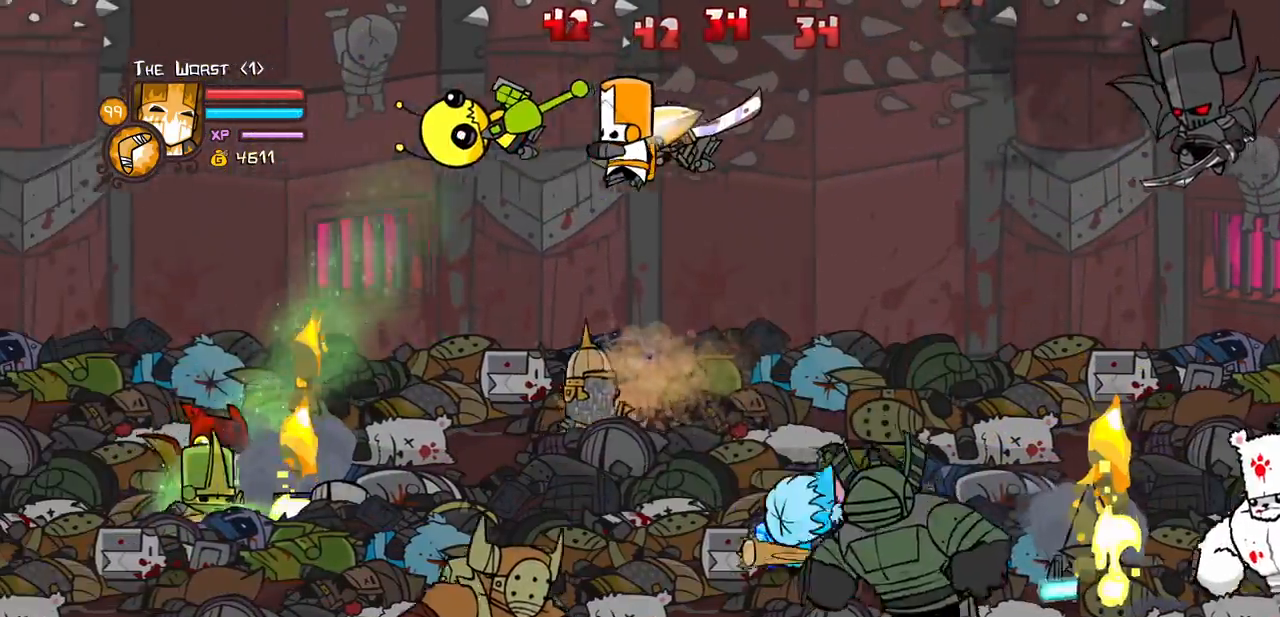
{"keys": ["left", "light"], "events": [[33, "light", "down"], [183, "light", "up"], [233, "light", "down"], [417, "light", "up"], [450, "light", "down"]]}
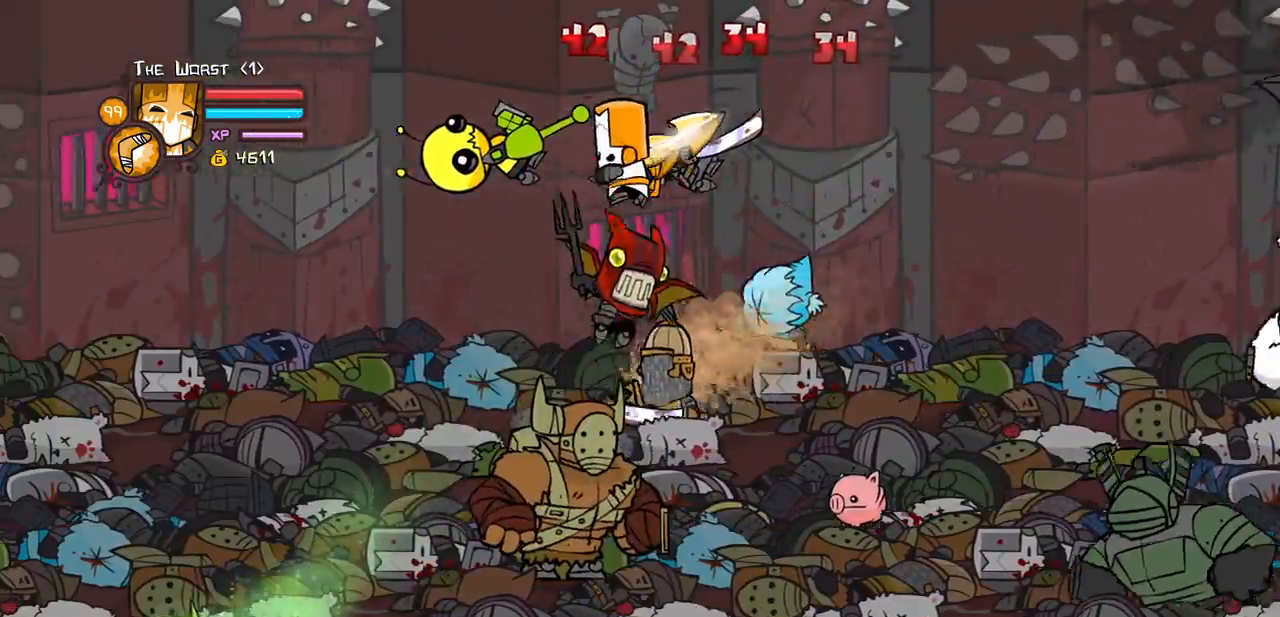
{"keys": ["left", "light"], "events": [[150, "light", "up"], [200, "light", "down"], [333, "left", "up"], [333, "light", "up"], [433, "left", "down"], [433, "light", "down"]]}
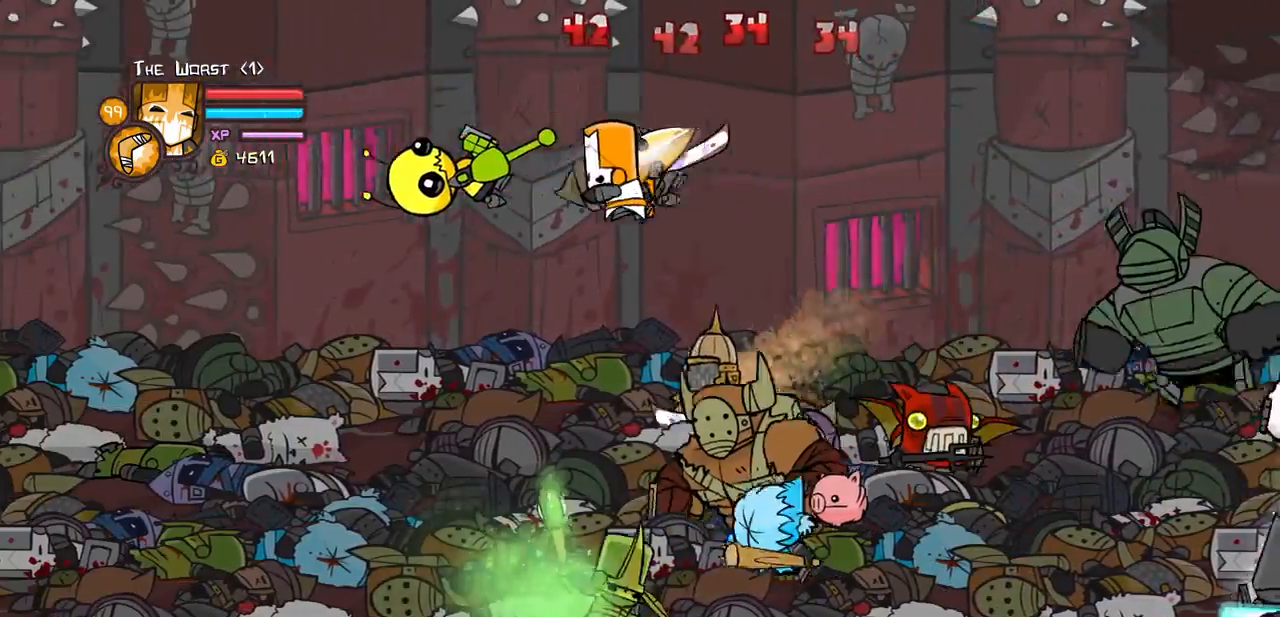
{"keys": ["left"], "events": [[67, "light", "up"], [167, "light", "down"], [300, "light", "up"], [350, "light", "down"], [500, "light", "up"]]}
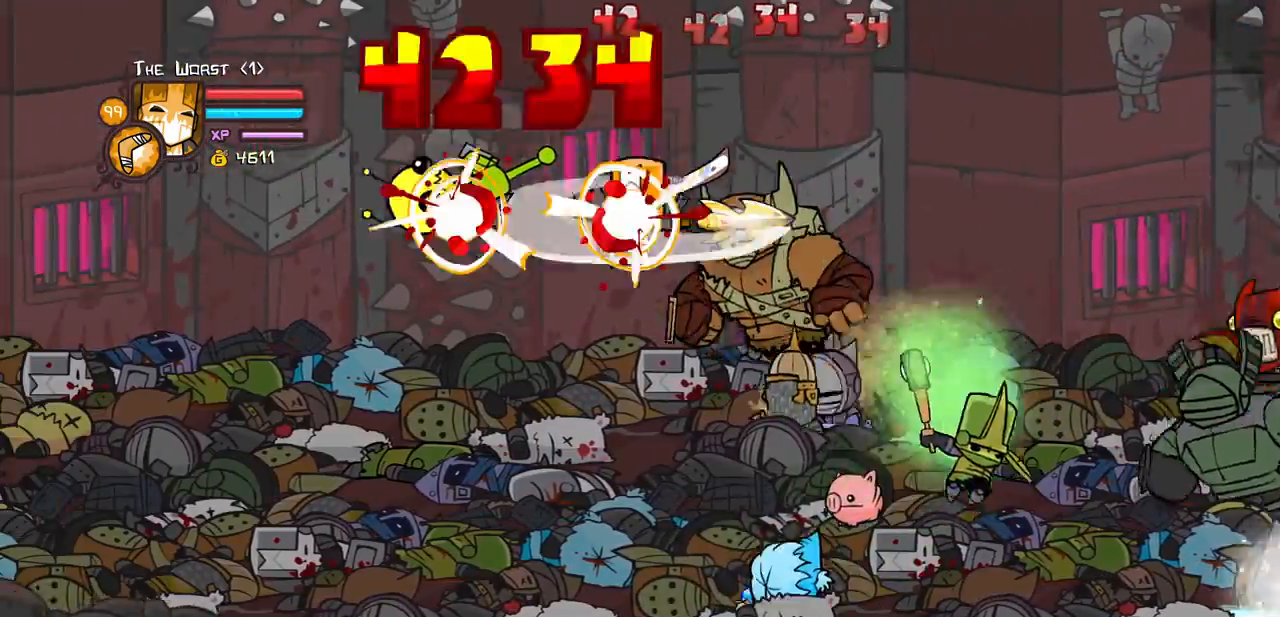
{"keys": ["left"], "events": [[83, "light", "down"], [233, "light", "up"], [267, "light", "down"], [467, "light", "up"]]}